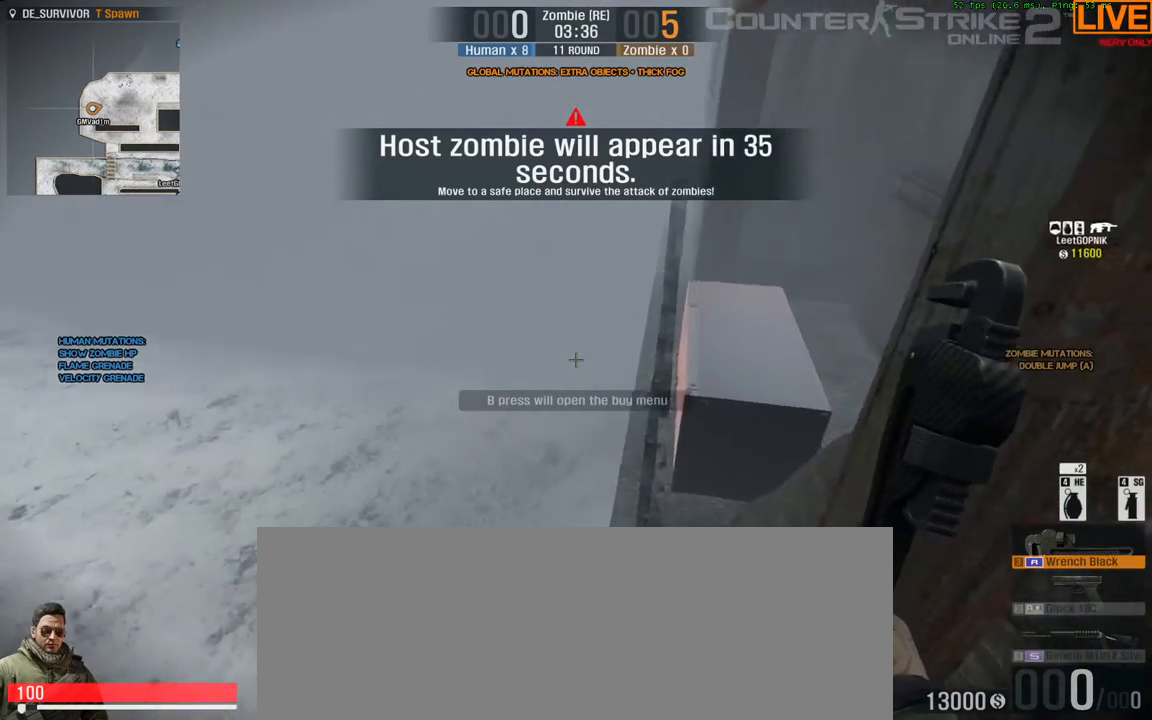
Gameplay with keyboard; each line is a JSON object with the keys held at the frame after it. "events" lists presses ("down") and releases ("up") of ".", "/", "0", "1", "2", "3", "4", "5", "6", "7", "8", "9", "a", "alt_l", "alt_r", "b", "backslash", "backspace", "c", "caps_lock", "comma", "ctrl_l", "ctrl_r", "d", "e", "equals", "escape", "f", "f1", "f10", "f11", "f12", "f2", "f3", "f4", "f5", "f6", "f7", "f8", "f9", "g", "h", "i", "j", "k", "l", "lbracket", "m", "minus", "n", "o", "p", "q", "quote", "r", "rbracket", "return", "s", "semicolon", "shift_l", "shift_r", "space", "super", "t", "tab", "tilde", "u", "v", "w", "x", "y" and "z" between this image and that frame as [ms after this image, input, new state], when the widget could be followed in between. No other keys are recorded. Mouse input is not recorded.
{"keys": ["a", "ctrl_l"], "events": [[117, "a", "up"], [350, "a", "down"]]}
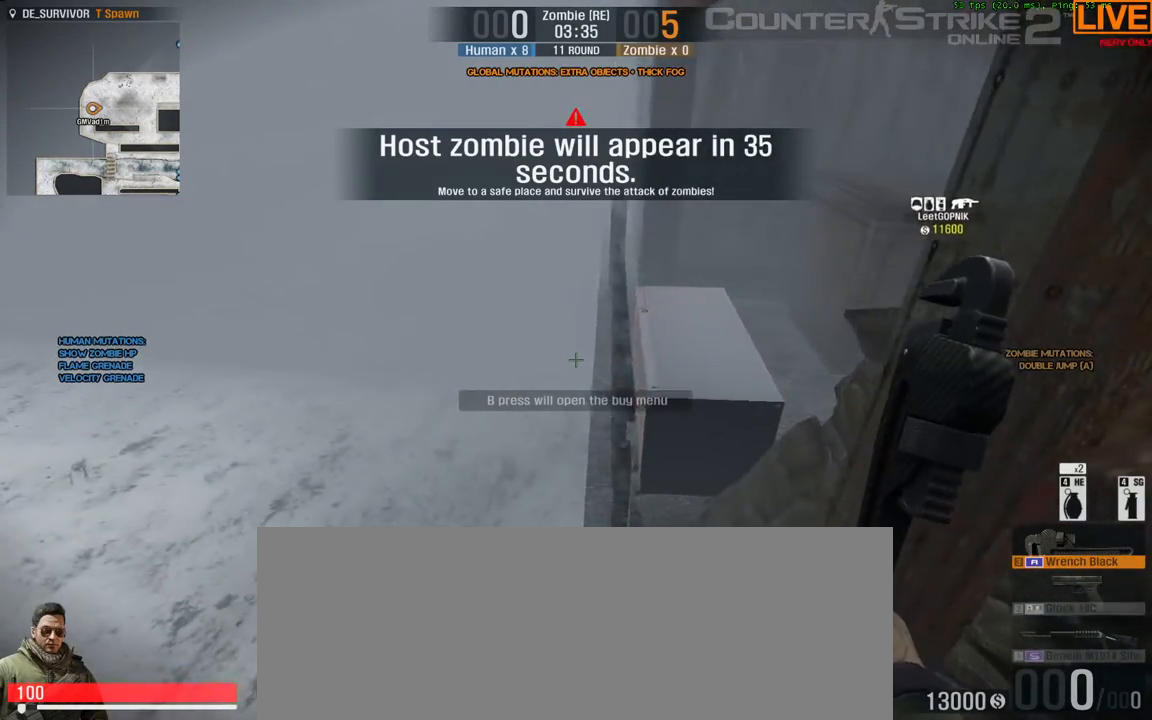
{"keys": ["ctrl_l"], "events": [[50, "a", "up"], [367, "a", "down"], [450, "a", "up"]]}
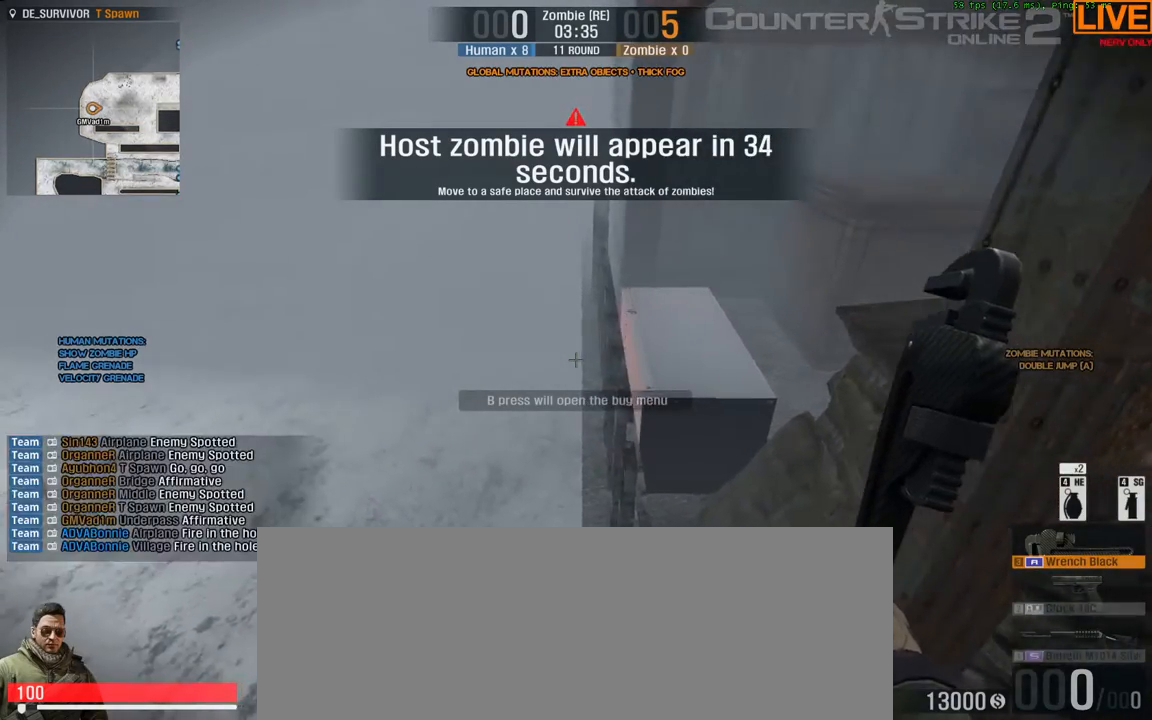
{"keys": ["ctrl_l"], "events": [[233, "w", "down"], [433, "w", "up"]]}
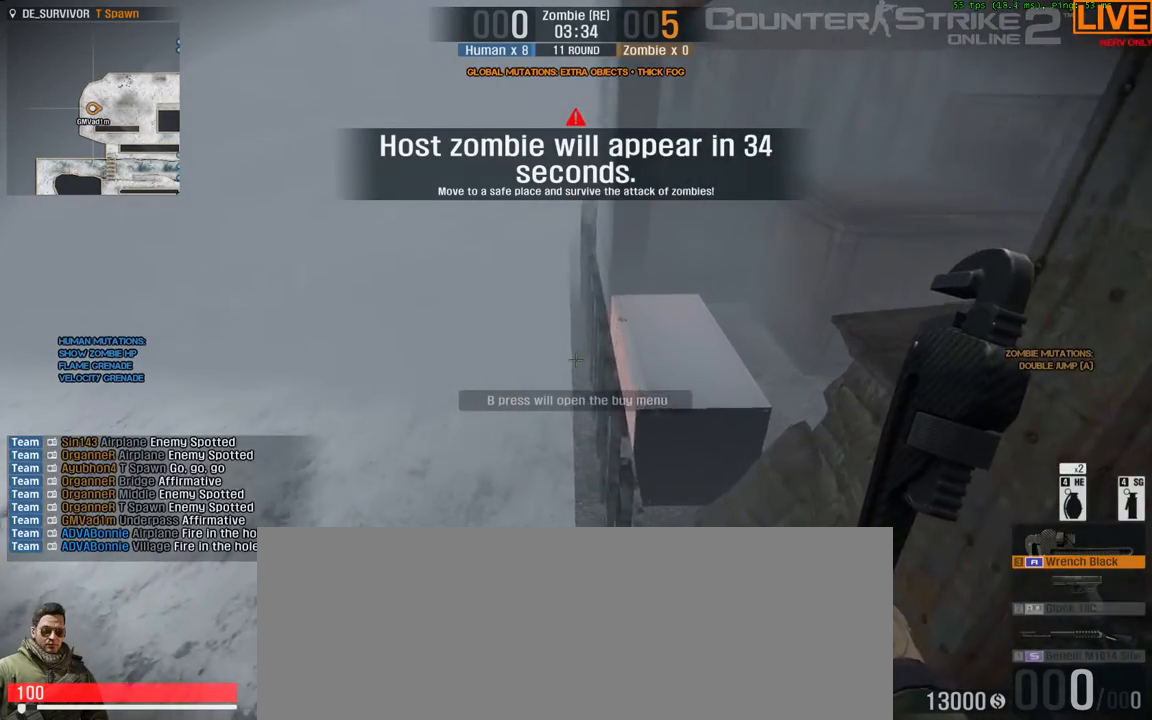
{"keys": ["ctrl_l", "w"], "events": [[17, "w", "down"], [167, "w", "up"], [200, "w", "down"]]}
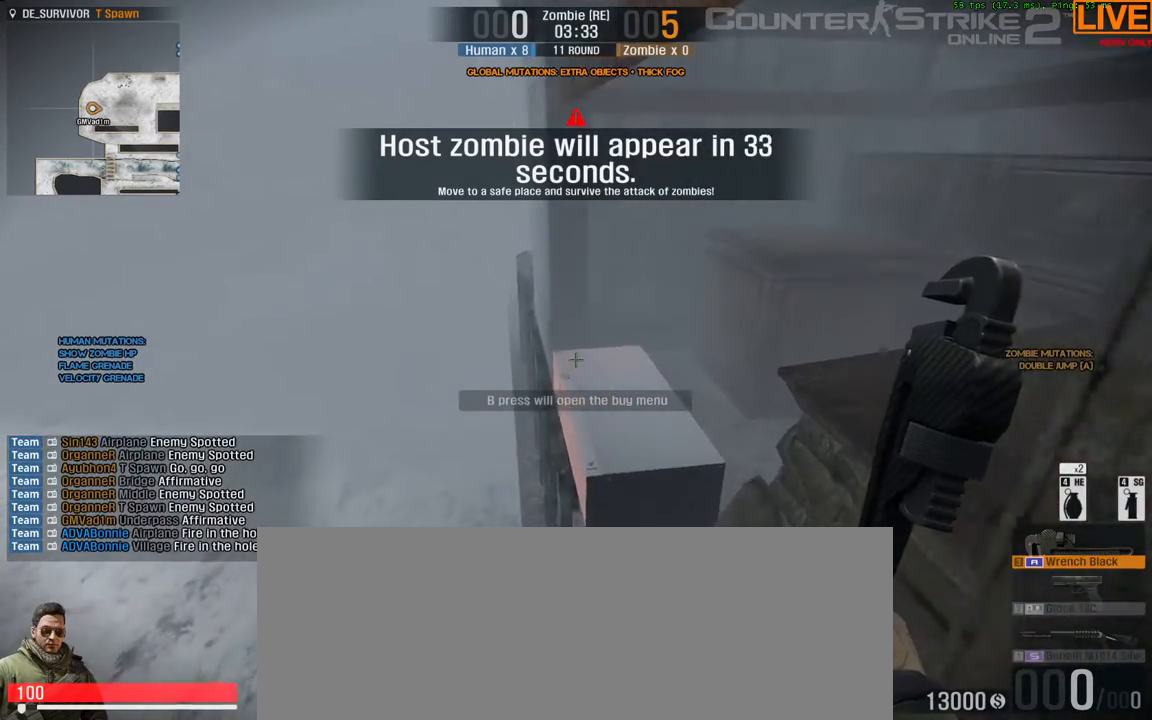
{"keys": ["ctrl_l", "tab", "w"], "events": [[167, "tab", "down"]]}
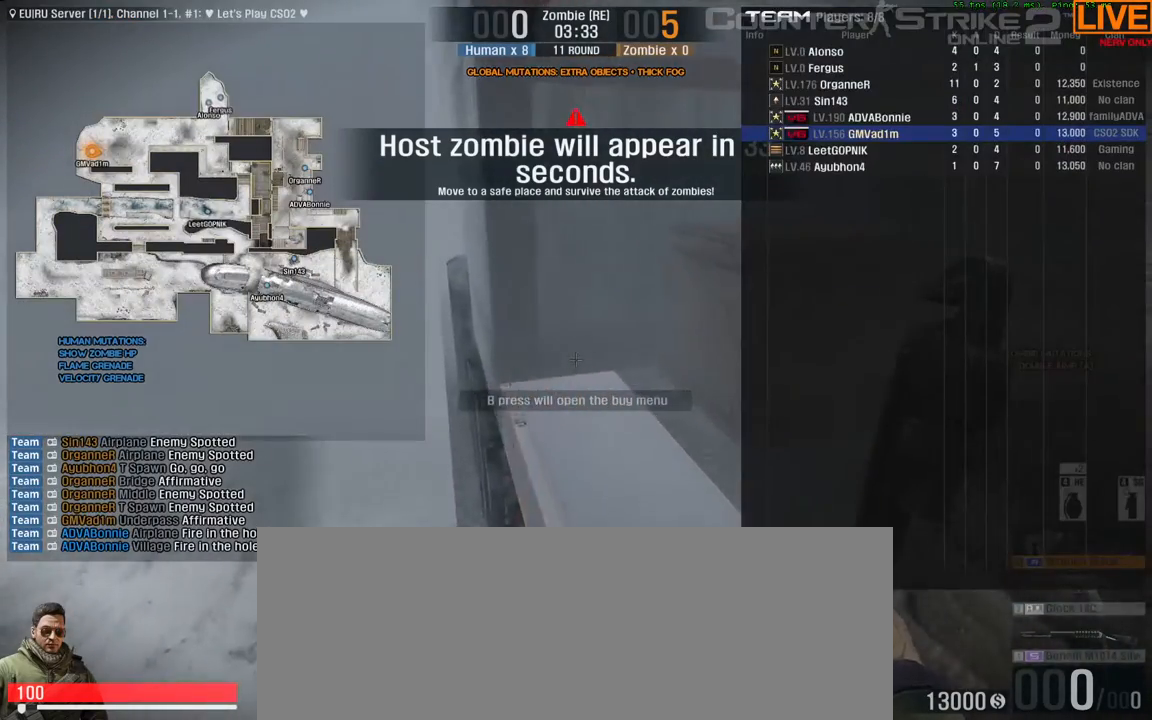
{"keys": ["ctrl_l", "tab", "w"], "events": [[133, "w", "up"], [367, "w", "down"]]}
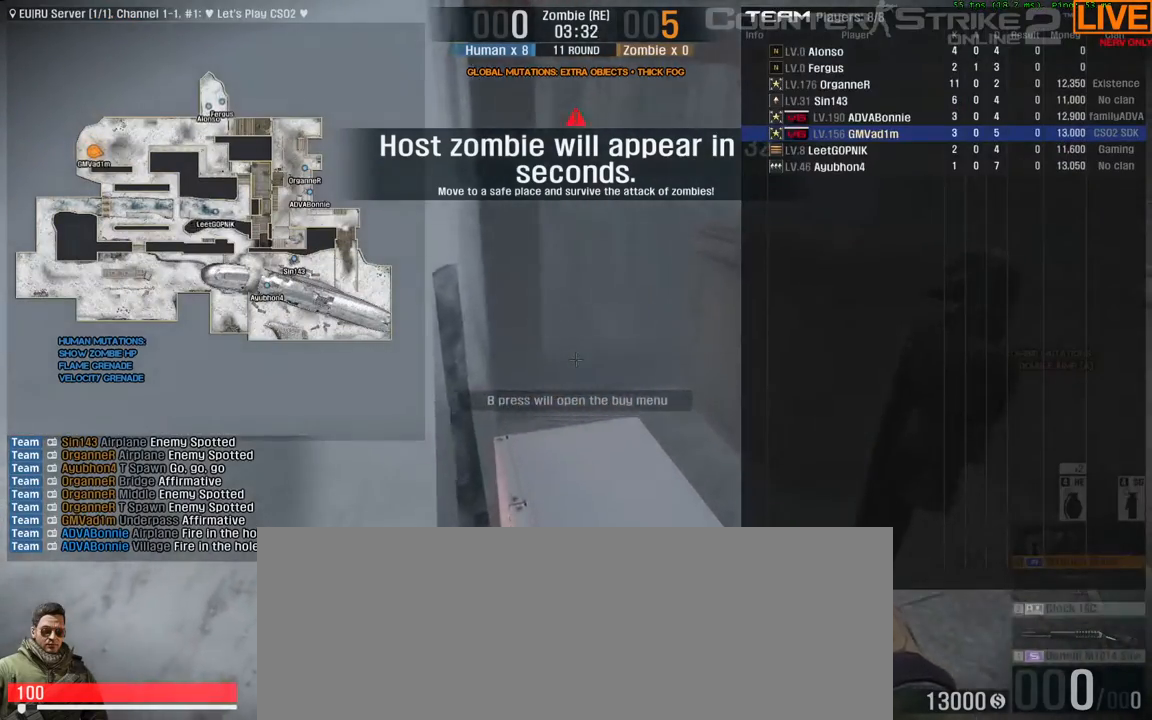
{"keys": ["ctrl_l", "w"], "events": [[183, "tab", "up"]]}
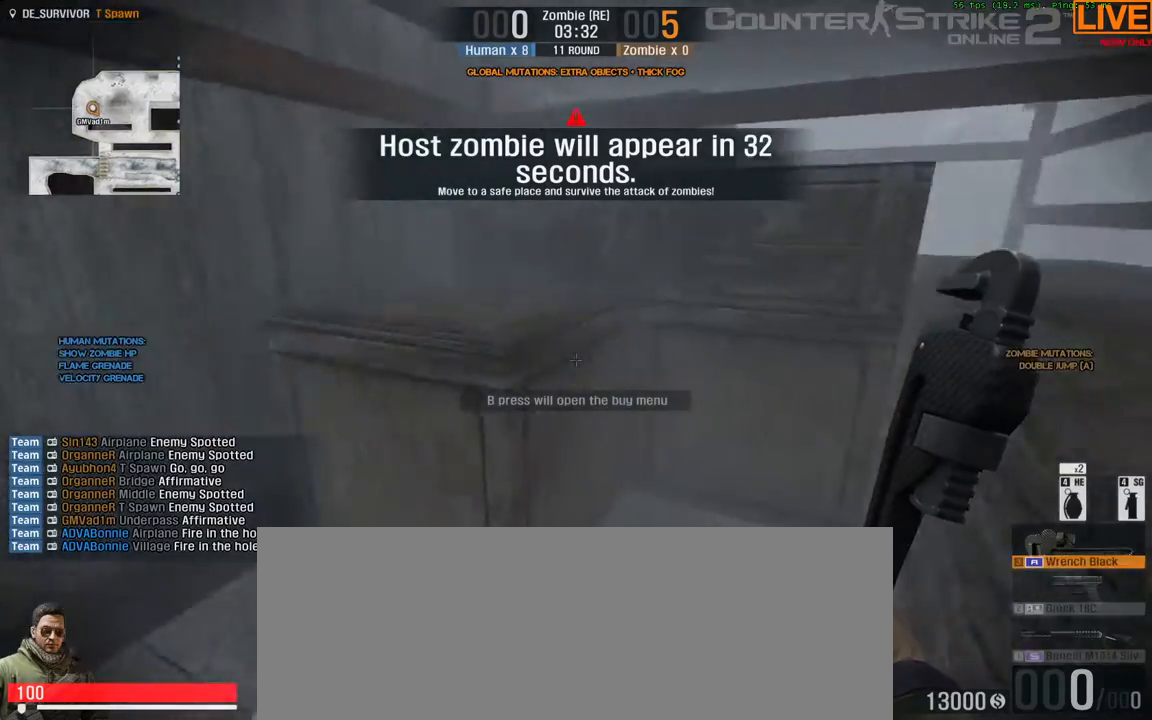
{"keys": ["w"], "events": [[300, "ctrl_l", "up"]]}
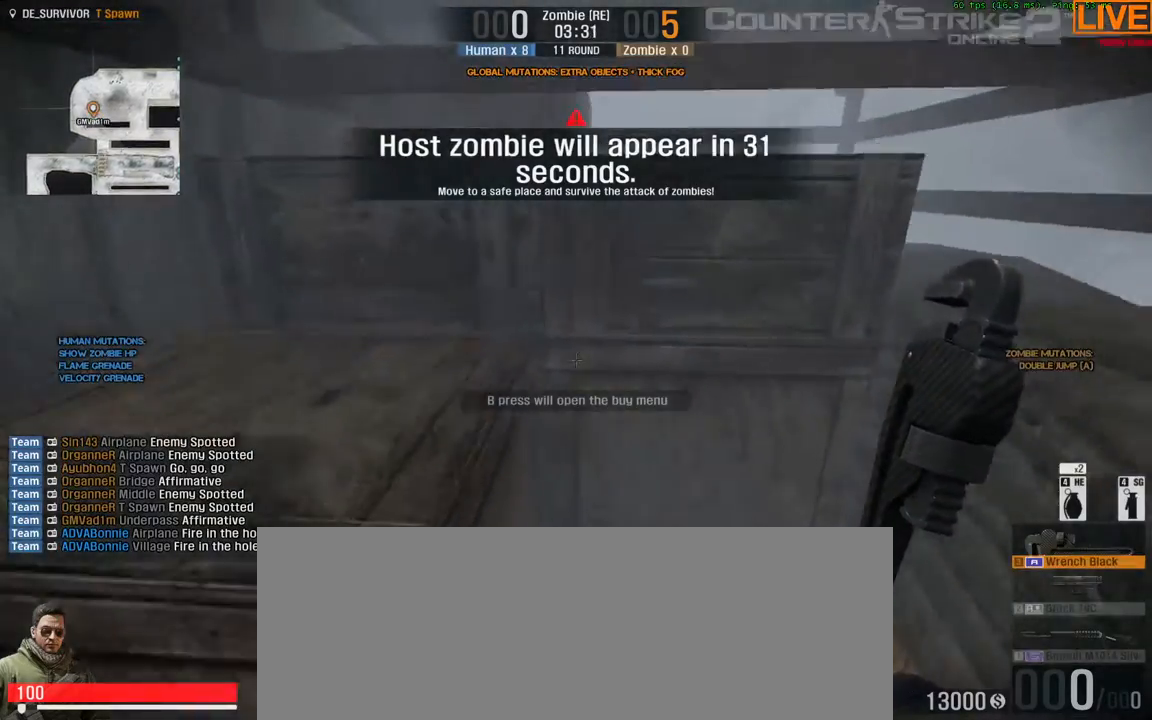
{"keys": [], "events": [[67, "w", "up"]]}
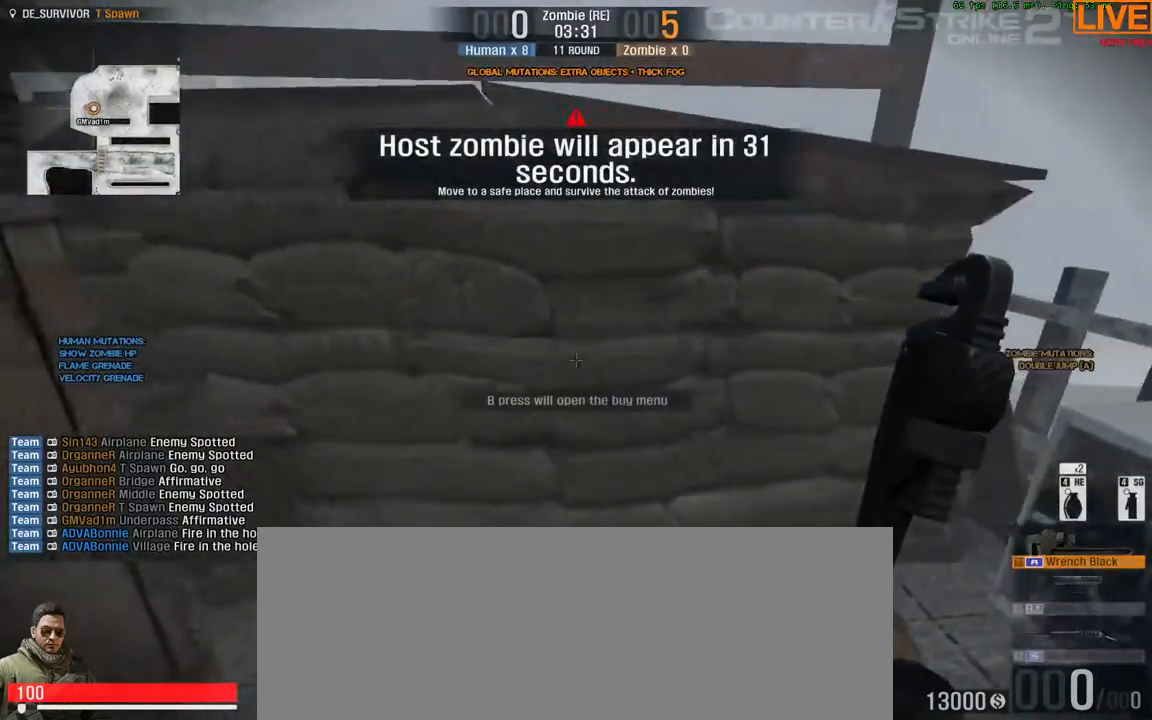
{"keys": ["e"], "events": [[500, "e", "down"]]}
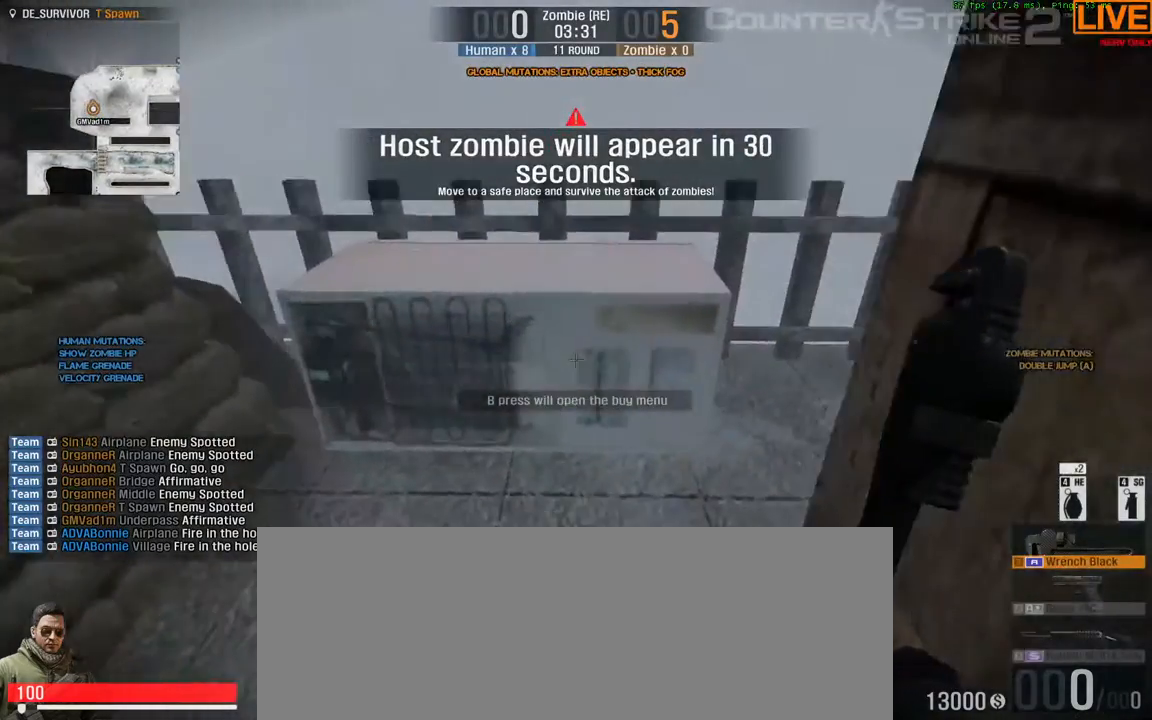
{"keys": [], "events": [[150, "e", "up"]]}
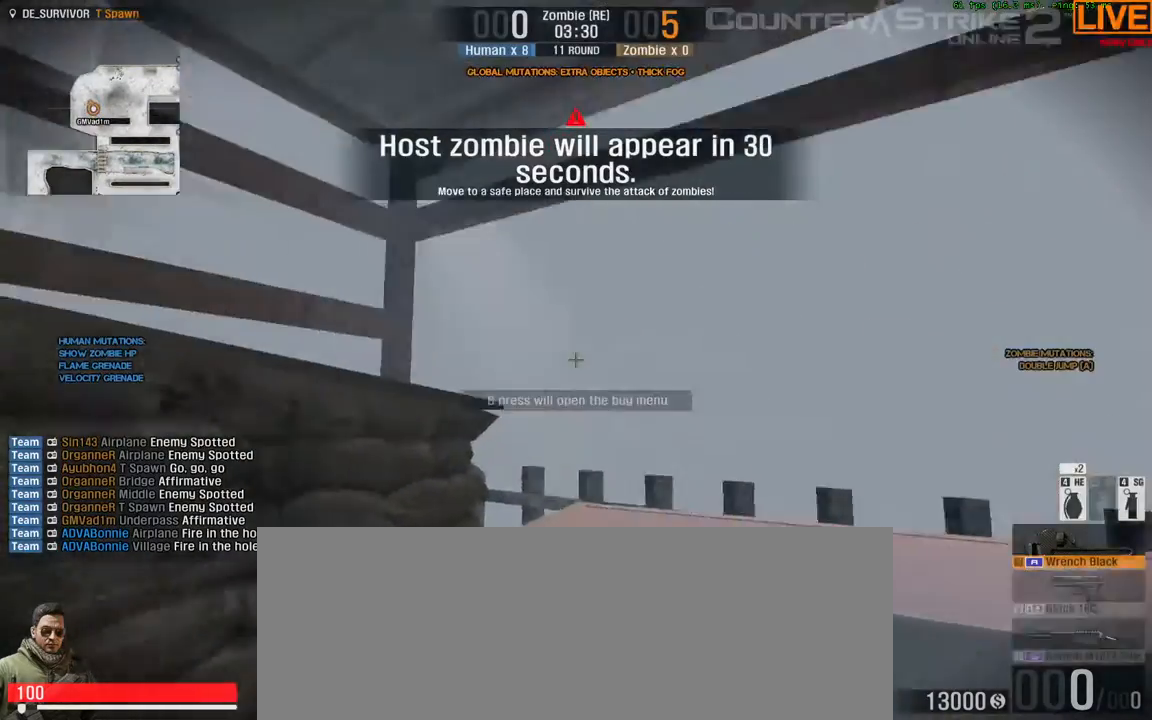
{"keys": [], "events": []}
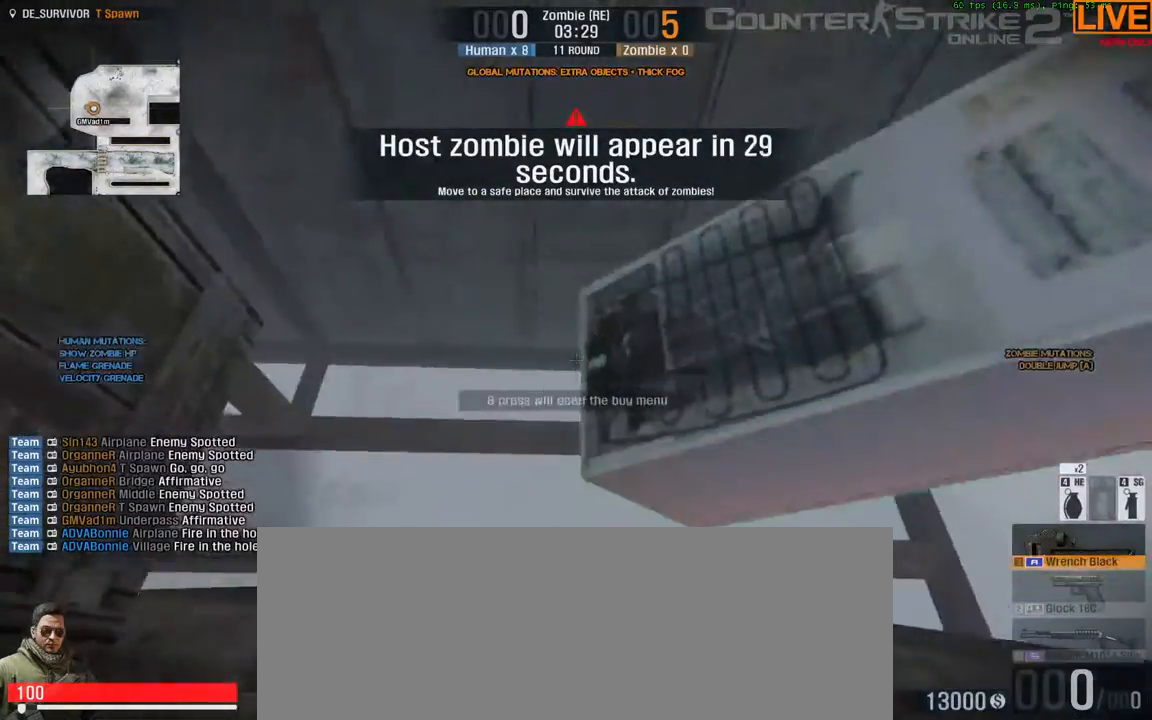
{"keys": [], "events": []}
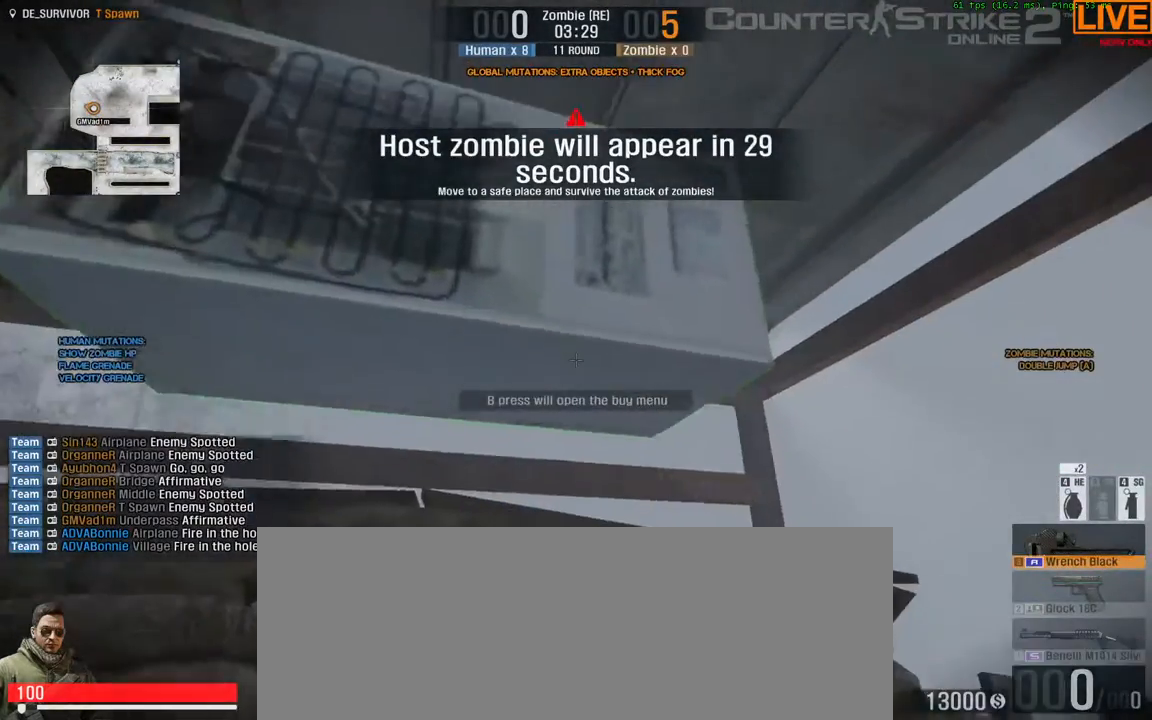
{"keys": [], "events": []}
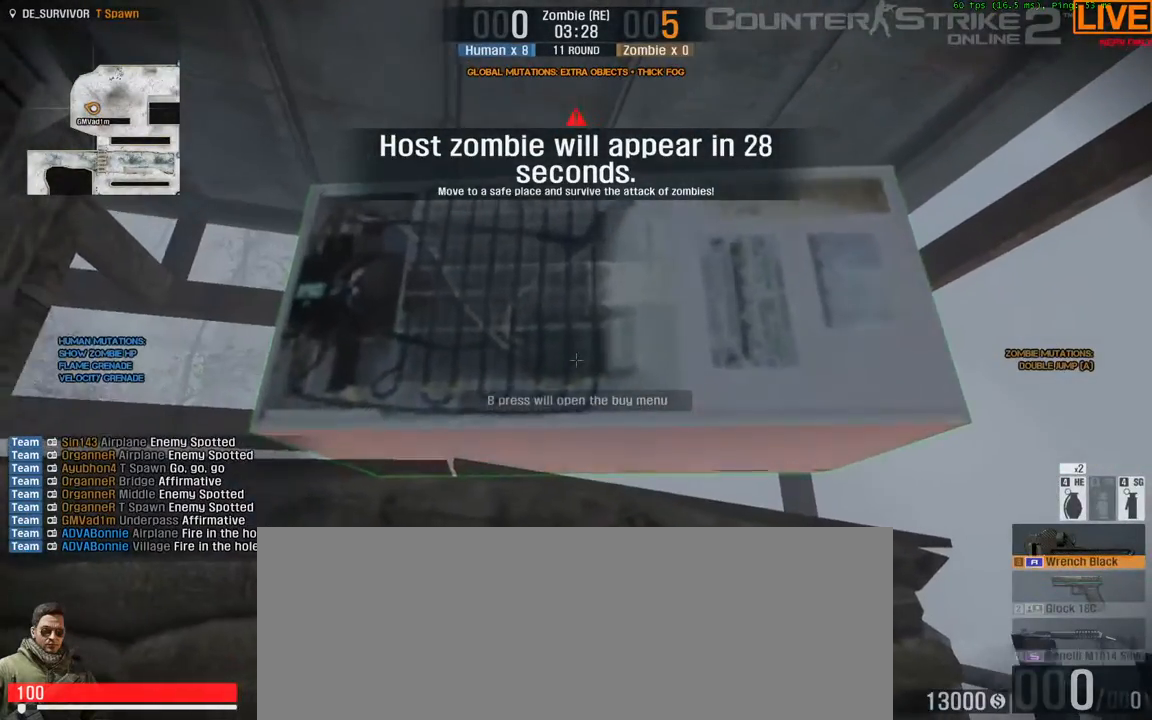
{"keys": [], "events": [[233, "e", "down"], [333, "e", "up"]]}
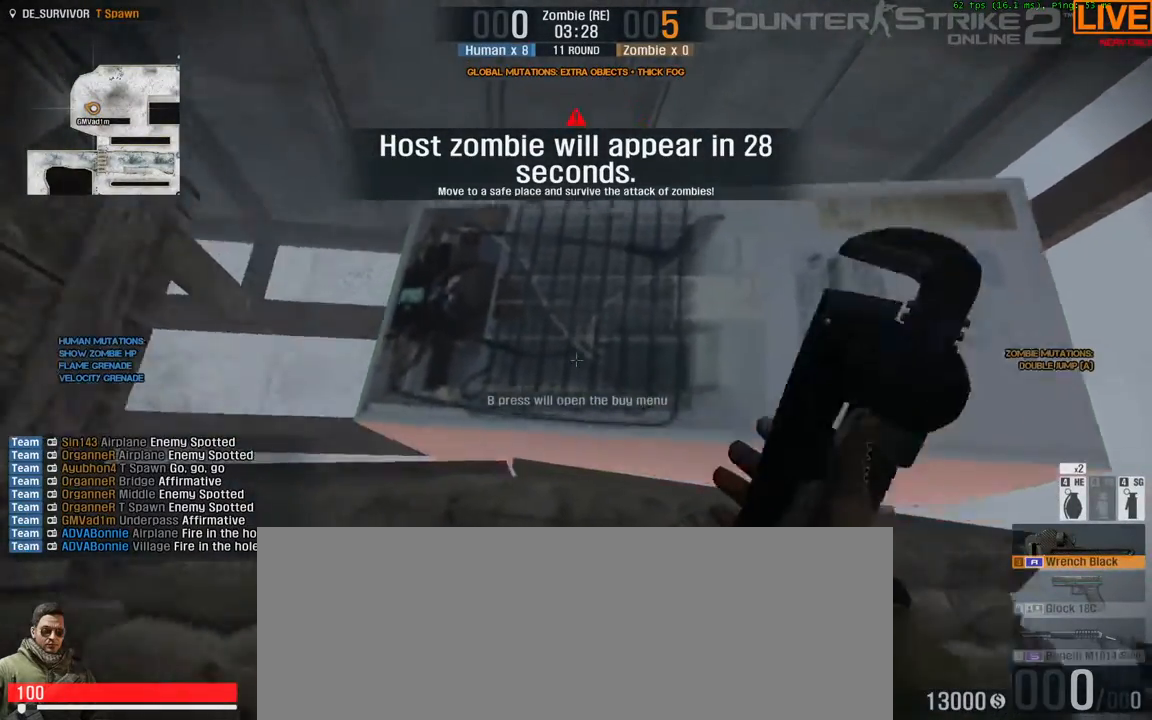
{"keys": ["w"], "events": [[500, "w", "down"]]}
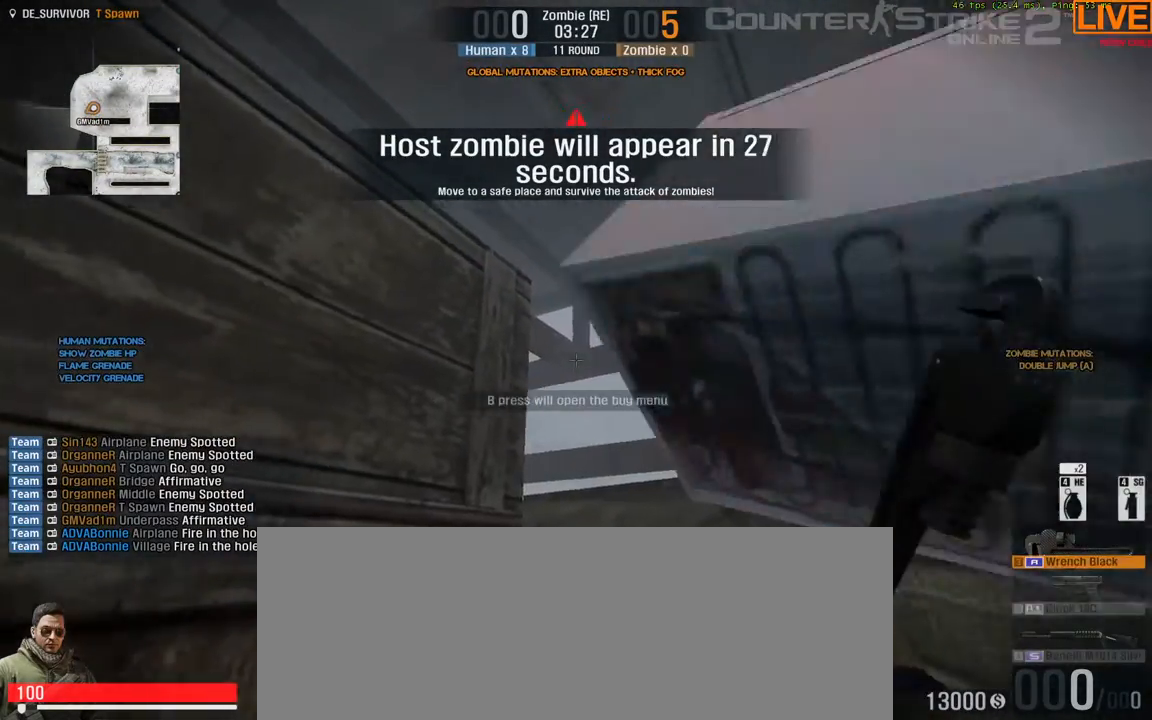
{"keys": [], "events": [[50, "w", "up"]]}
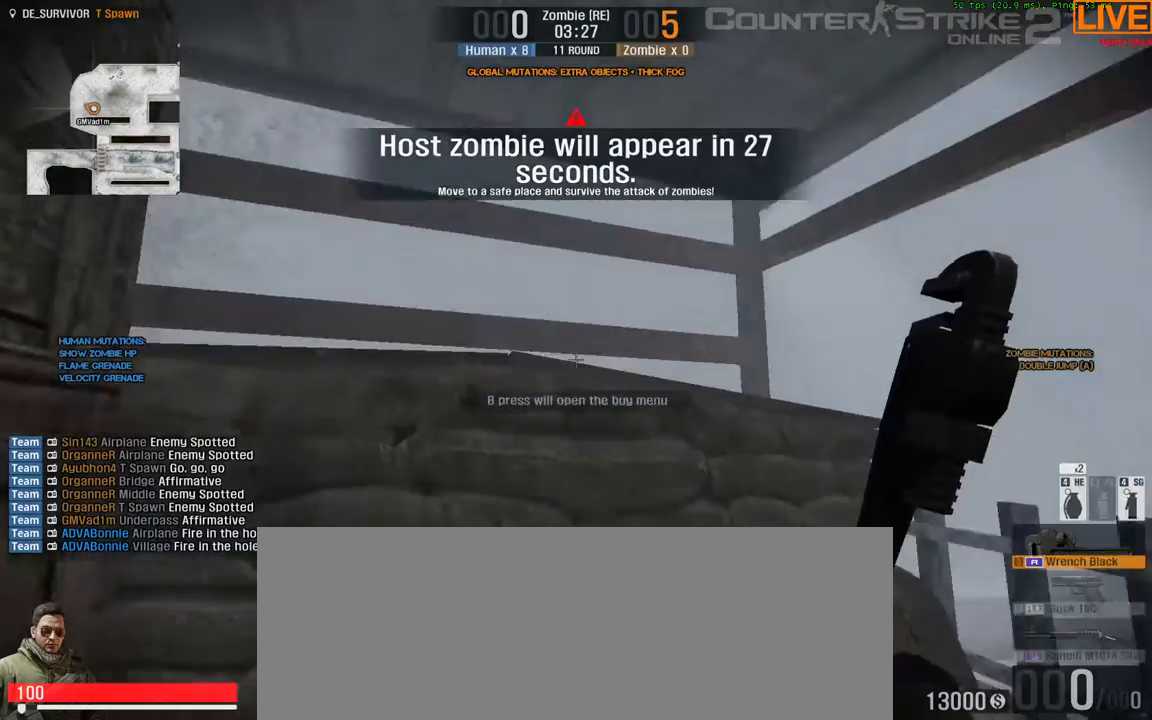
{"keys": ["ctrl_l", "space", "w"], "events": [[333, "w", "down"], [383, "space", "down"], [433, "ctrl_l", "down"]]}
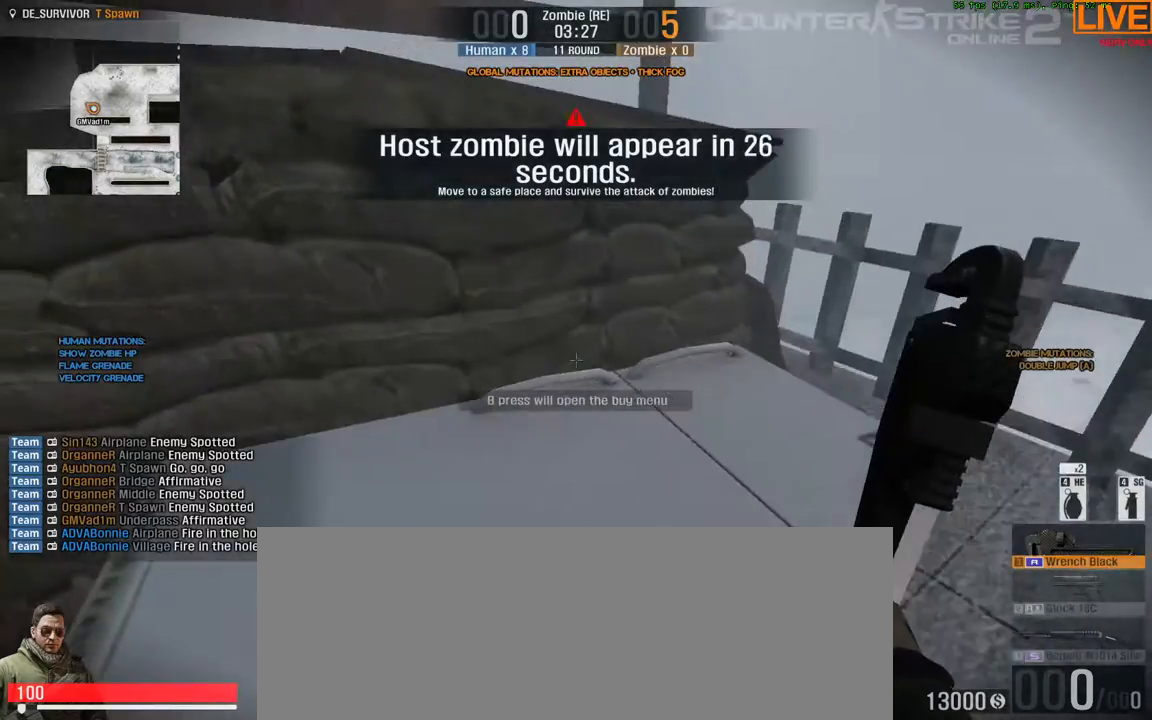
{"keys": ["w"], "events": [[217, "ctrl_l", "up"], [250, "space", "up"]]}
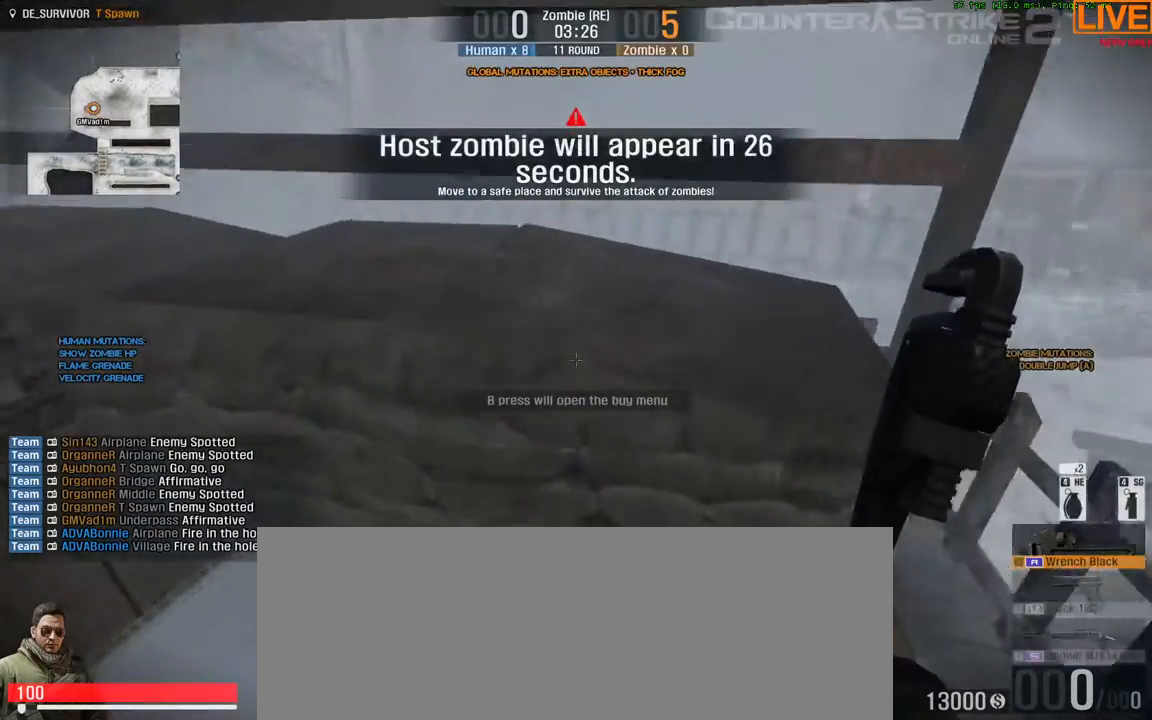
{"keys": ["a", "ctrl_l", "w"], "events": [[217, "ctrl_l", "down"], [217, "space", "down"], [467, "a", "down"], [467, "space", "up"]]}
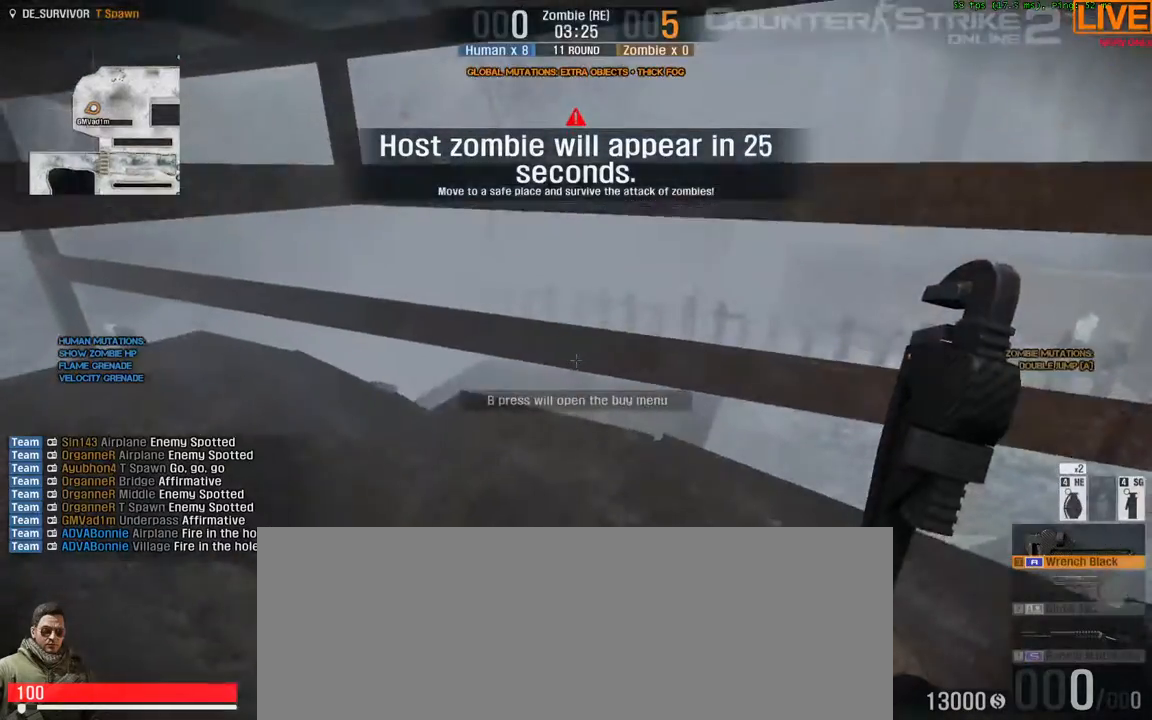
{"keys": ["d"], "events": [[33, "ctrl_l", "up"], [83, "a", "up"], [183, "d", "down"], [267, "w", "up"]]}
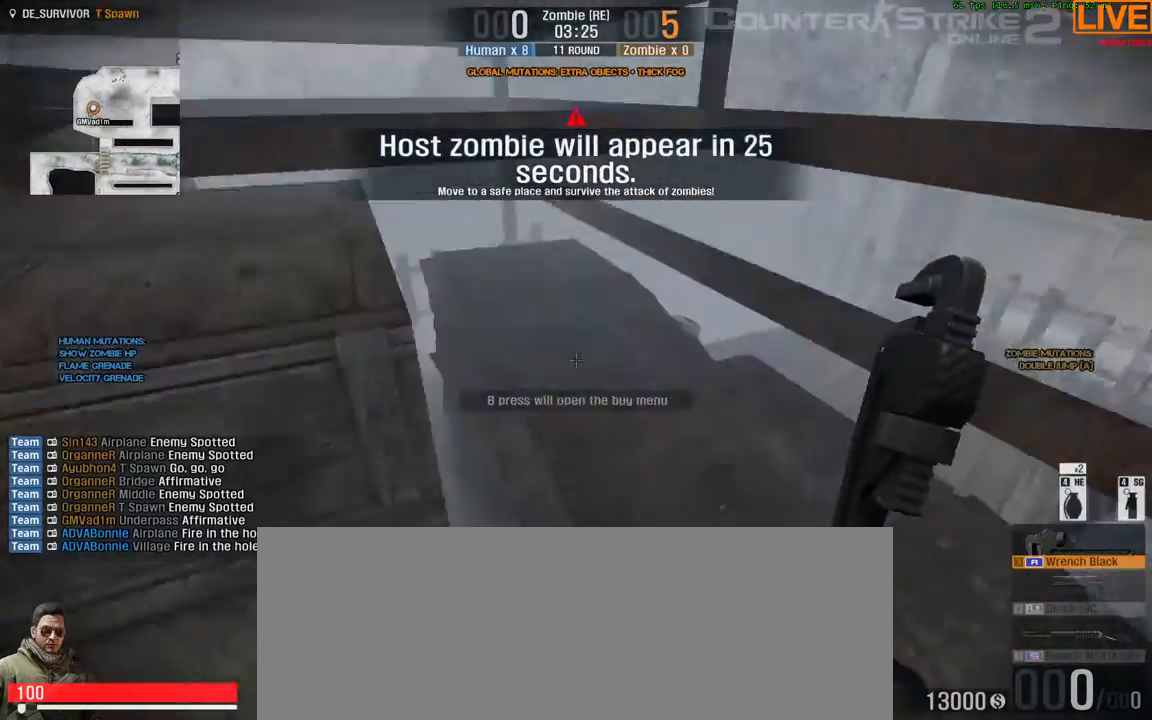
{"keys": ["d"], "events": [[17, "d", "up"], [17, "w", "down"], [233, "w", "up"], [317, "d", "down"]]}
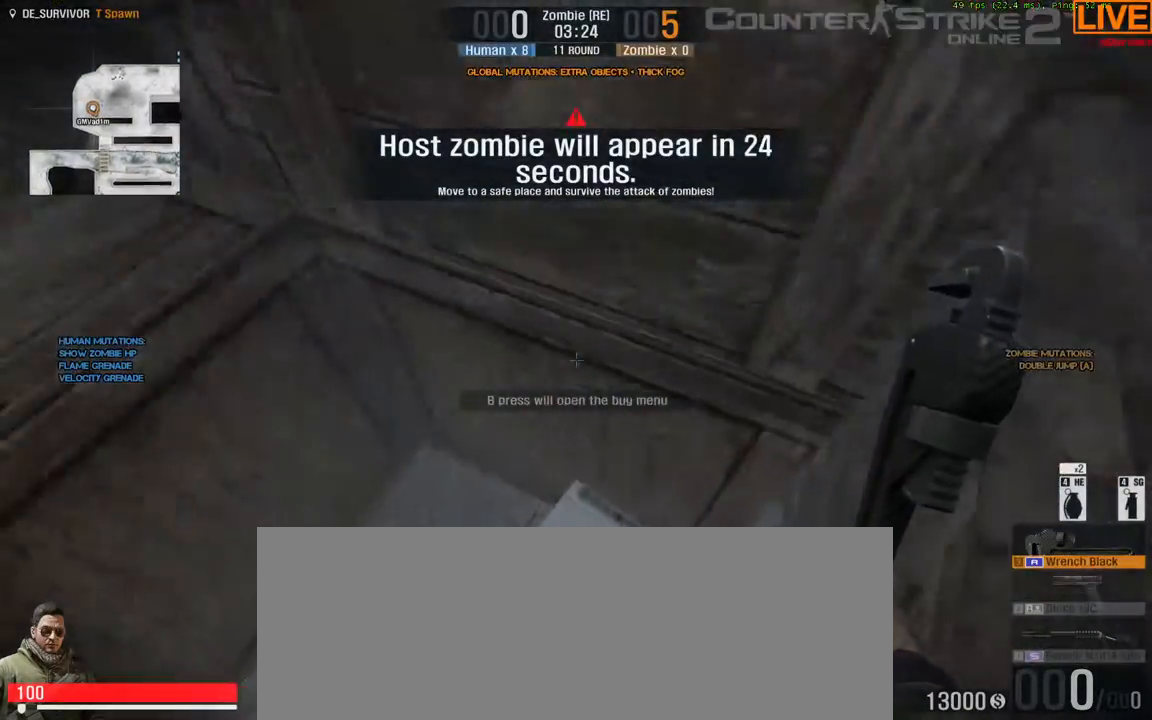
{"keys": ["space", "w"], "events": [[250, "d", "up"], [467, "space", "down"], [467, "w", "down"]]}
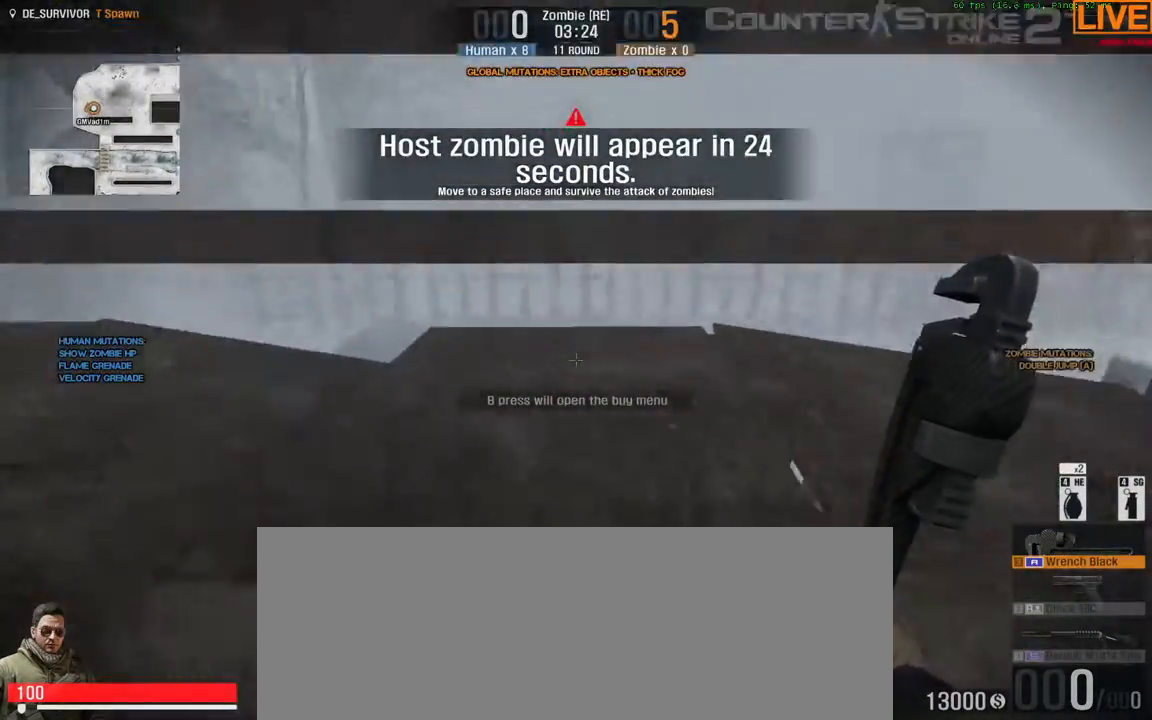
{"keys": ["space", "w"], "events": [[17, "ctrl_l", "down"], [400, "ctrl_l", "up"]]}
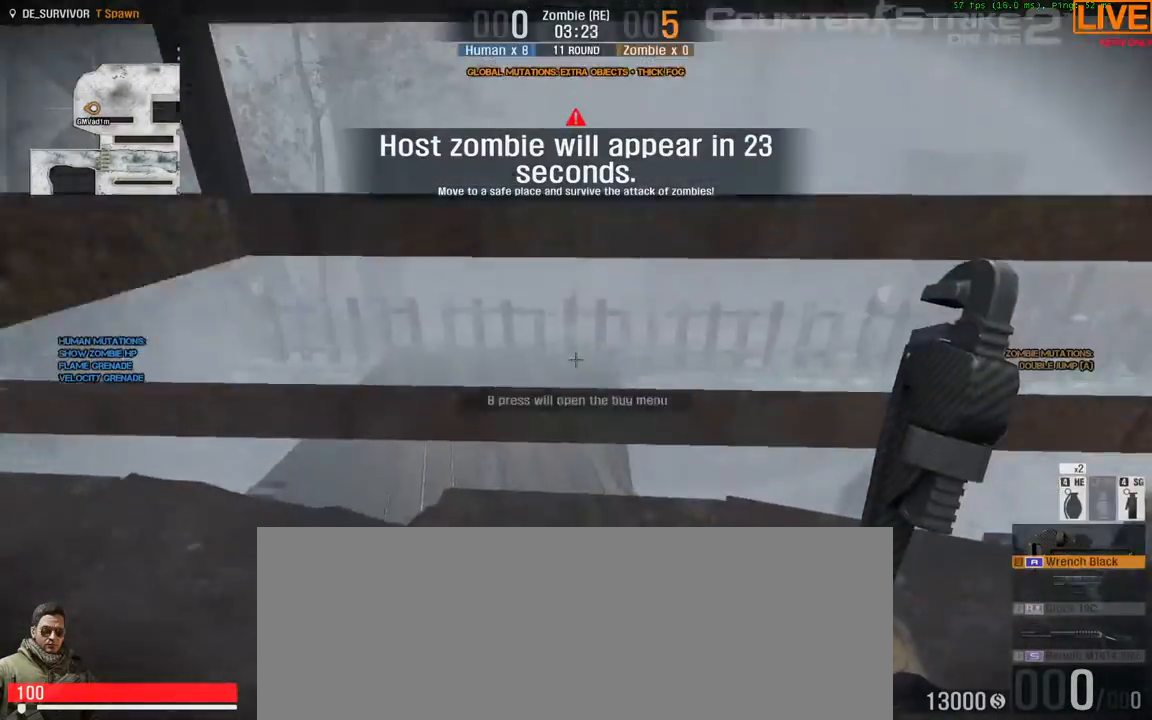
{"keys": [], "events": [[33, "space", "up"], [500, "w", "up"]]}
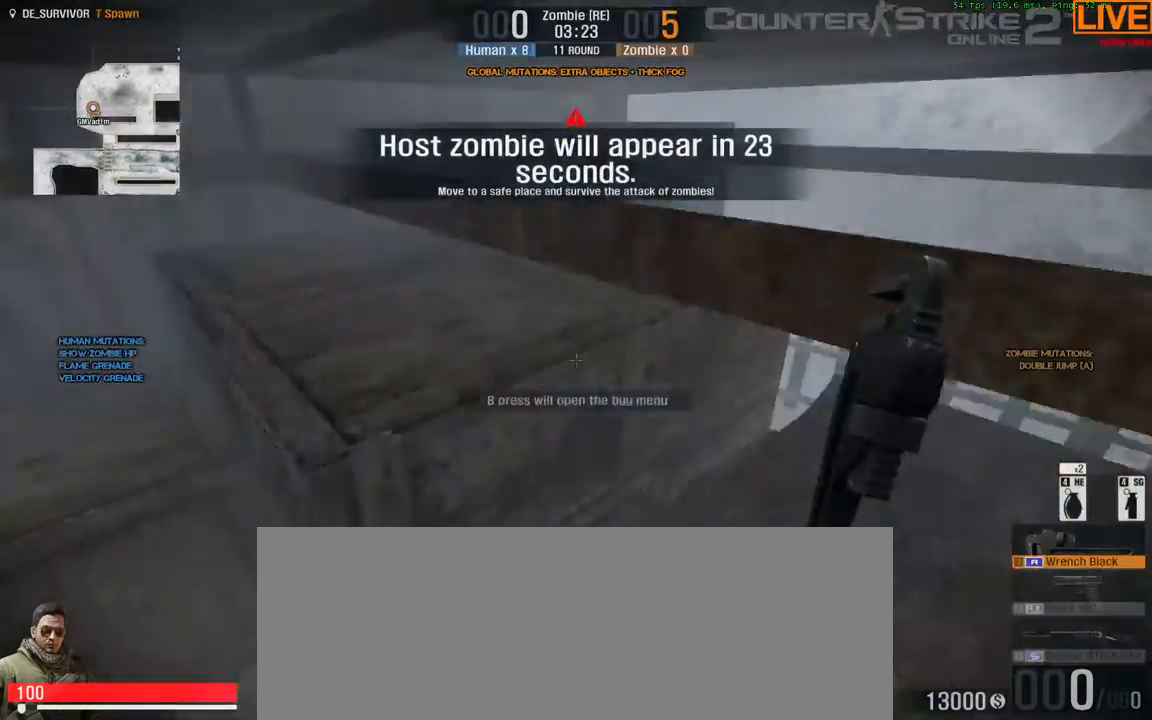
{"keys": [], "events": []}
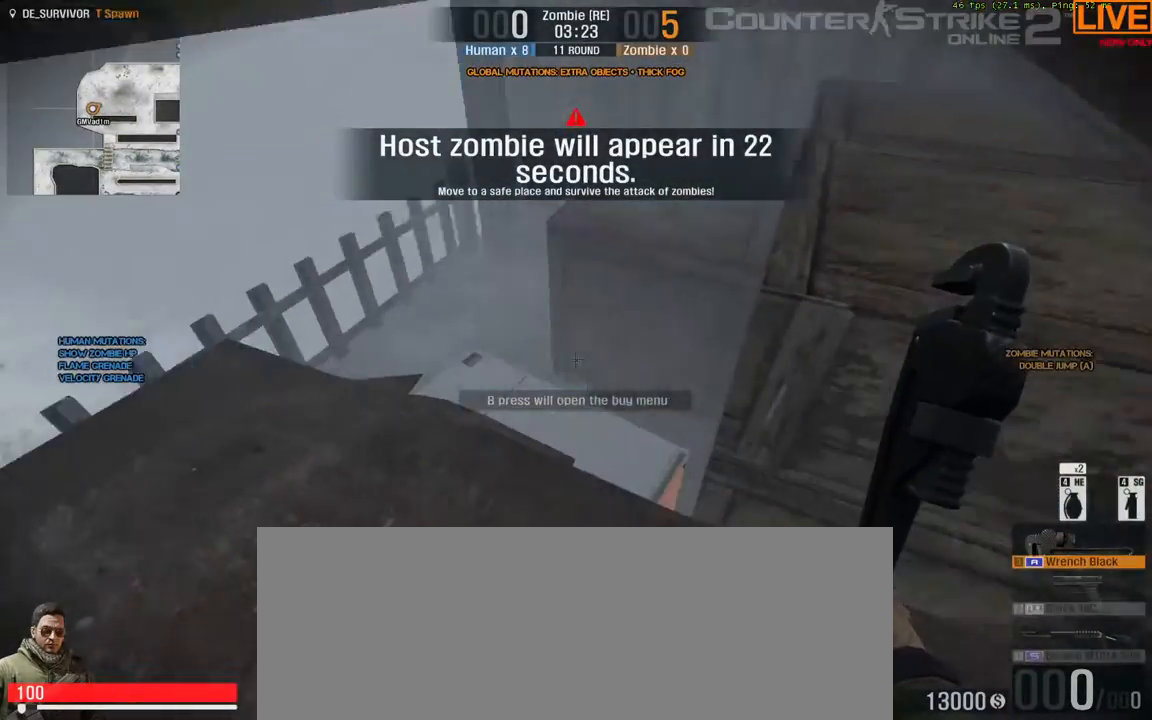
{"keys": ["w"], "events": [[50, "e", "down"], [183, "e", "up"], [417, "w", "down"]]}
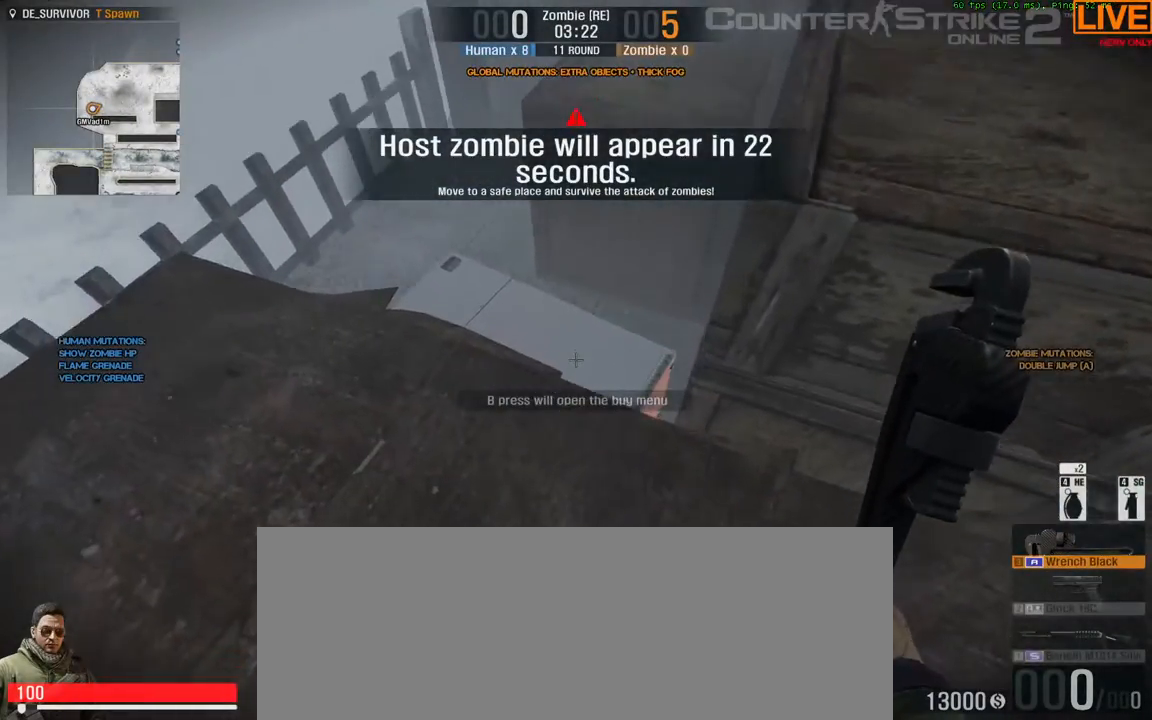
{"keys": [], "events": [[100, "w", "up"], [200, "e", "down"], [283, "e", "up"]]}